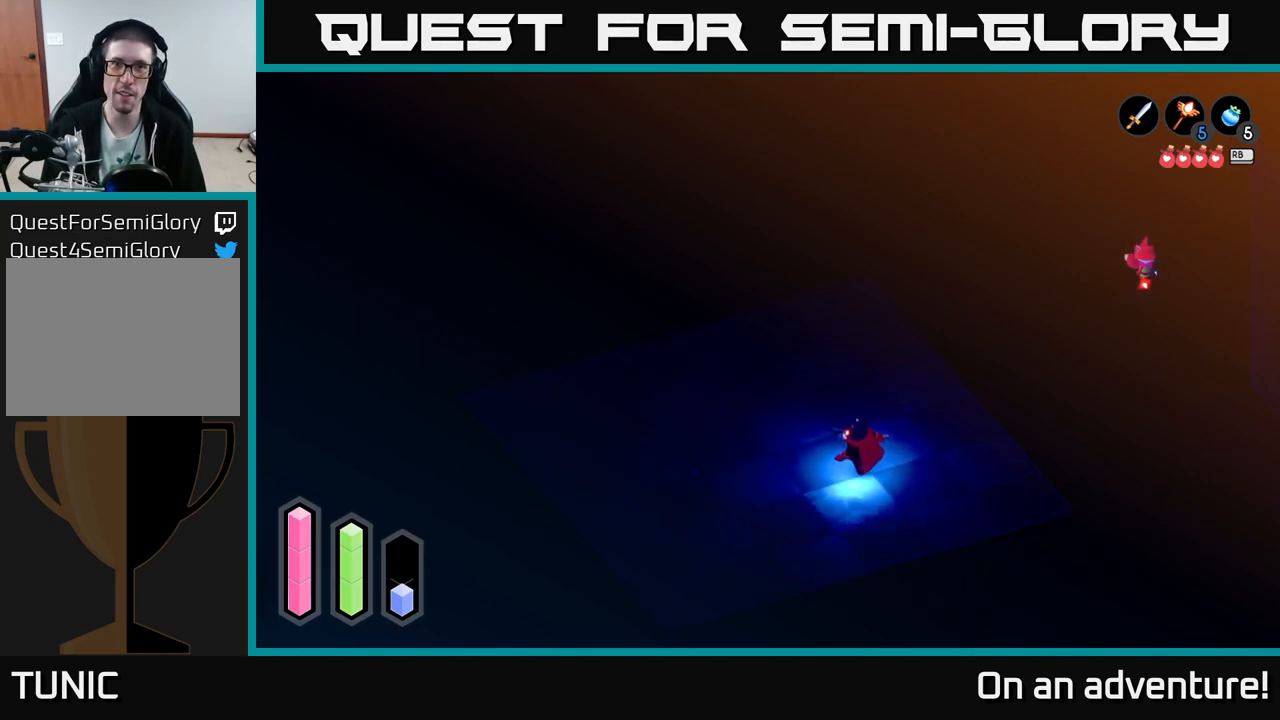
Gameplay with a controller (Xbox layout); each line is a JSON object with the inputs held at the frame after it. "events" lists button and stick changes between this image and that frame as [ms after this image, input, new state], when the widget could be followed in between.
{"buttons": ["A"], "left_stick": "up-right", "right_stick": "center", "events": [[300, "left_stick", "up-right"], [433, "A", "down"]]}
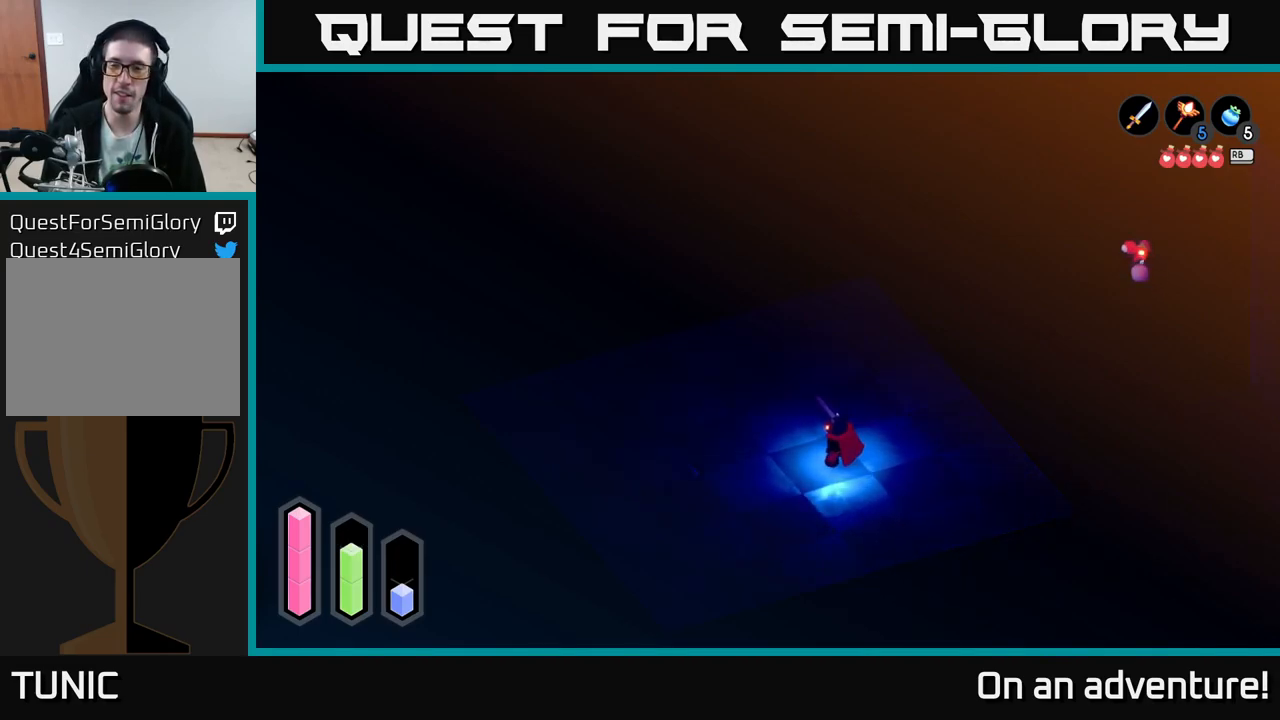
{"buttons": ["A"], "left_stick": "up-left", "right_stick": "center", "events": [[233, "left_stick", "up-left"]]}
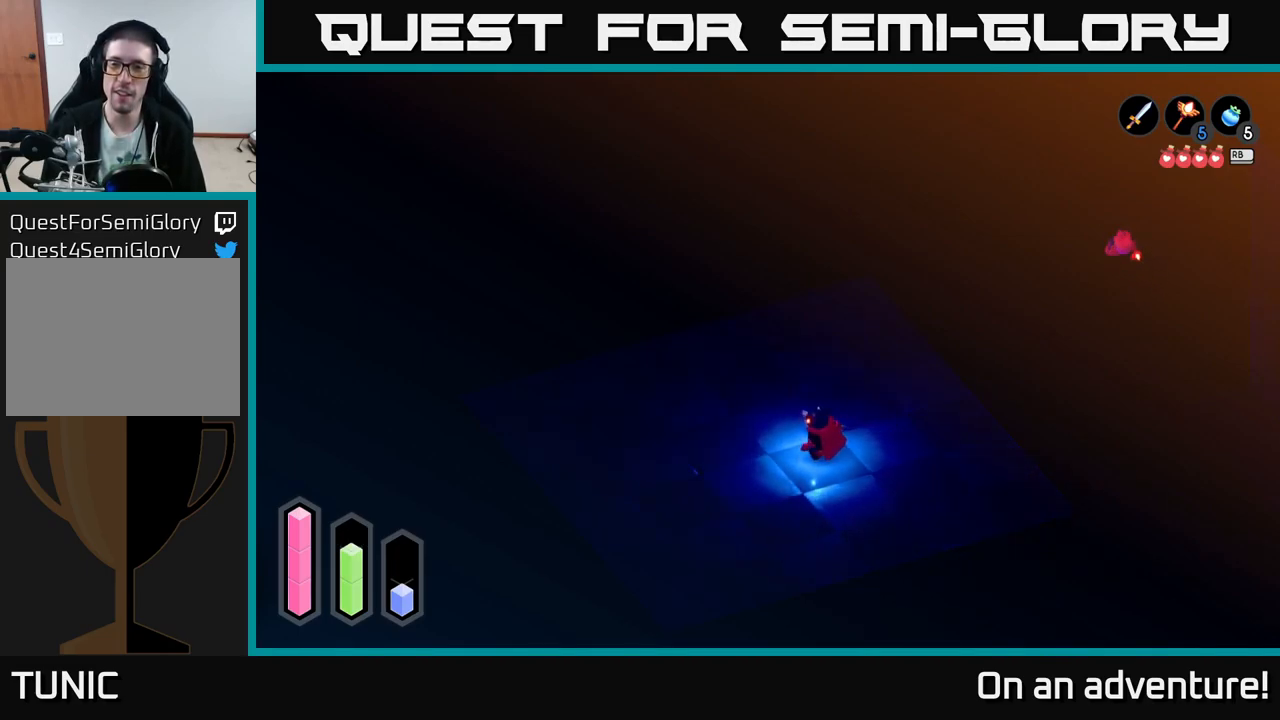
{"buttons": ["A"], "left_stick": "up-left", "right_stick": "center", "events": []}
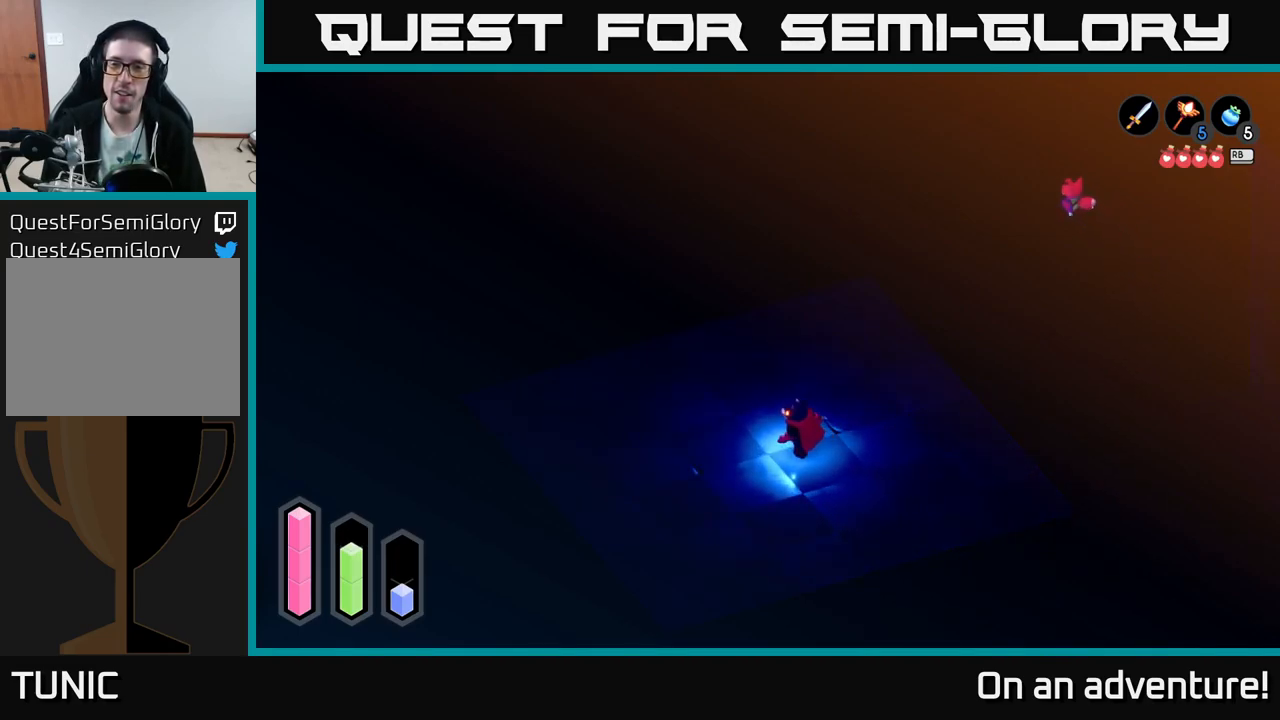
{"buttons": ["A"], "left_stick": "up-left", "right_stick": "center", "events": []}
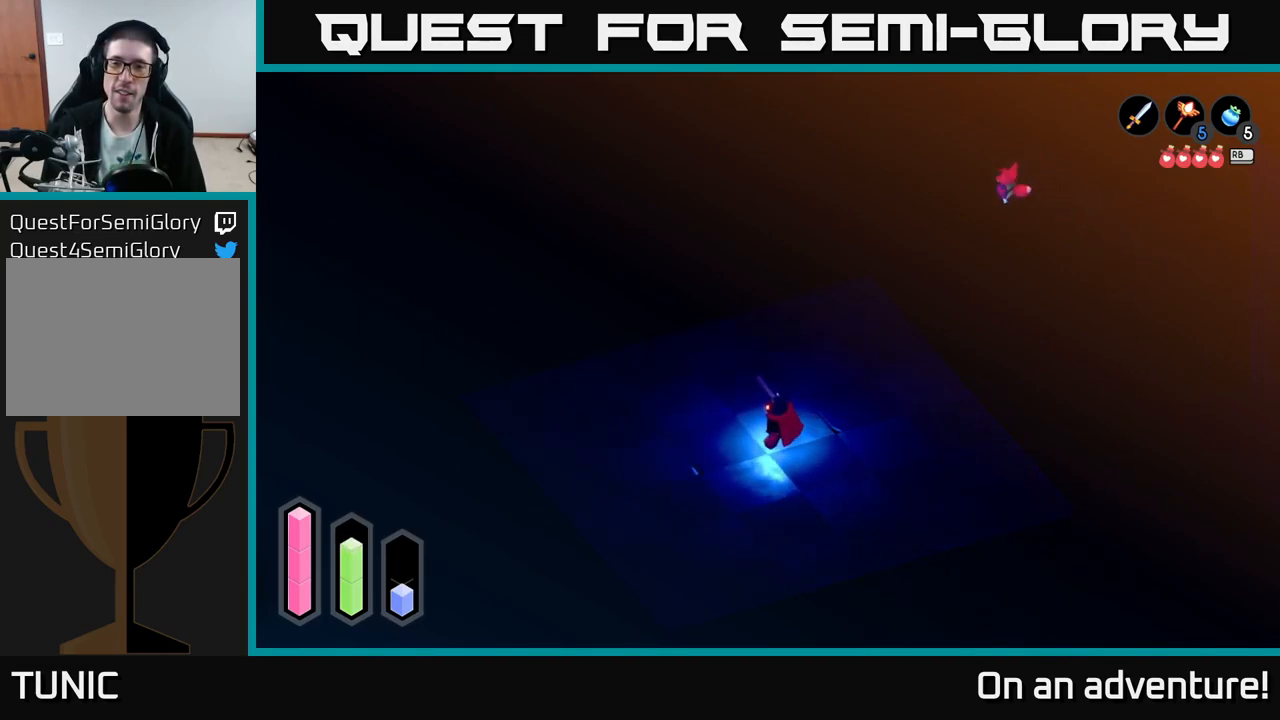
{"buttons": ["A"], "left_stick": "down", "right_stick": "center", "events": [[100, "left_stick", "left"], [333, "left_stick", "down-left"], [499, "left_stick", "down"]]}
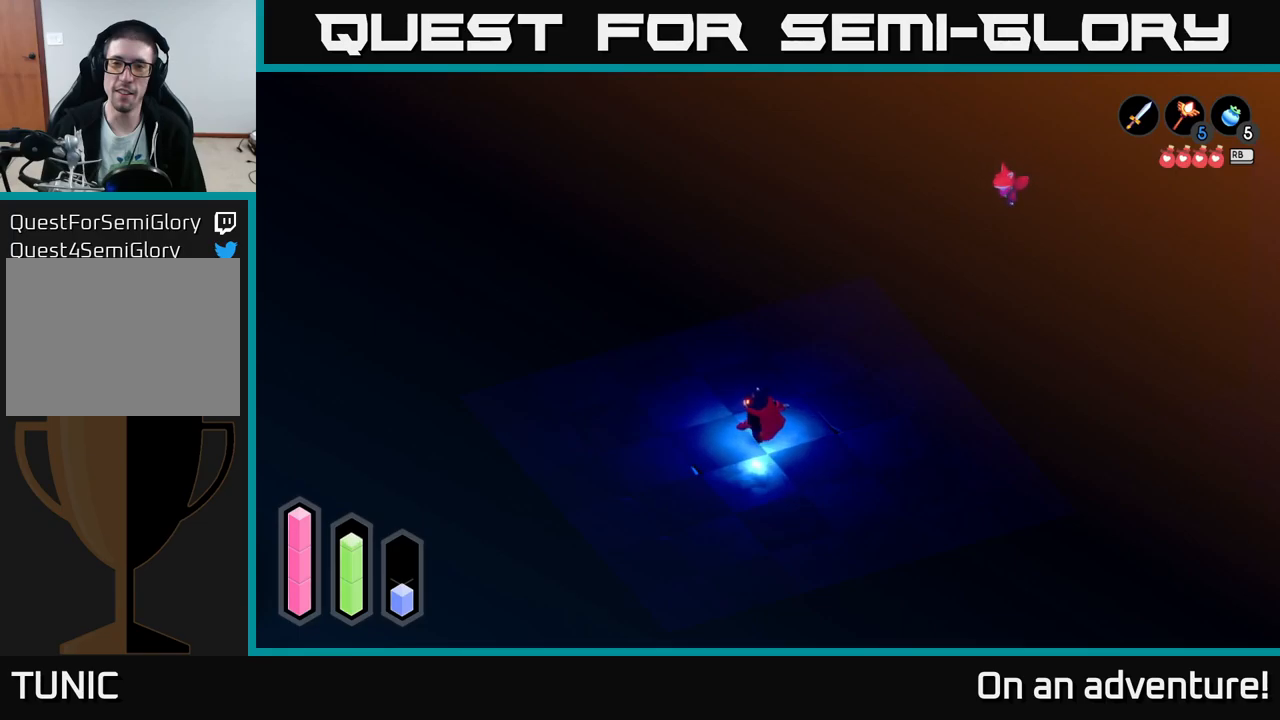
{"buttons": ["A"], "left_stick": "down-right", "right_stick": "center", "events": [[333, "left_stick", "down-right"]]}
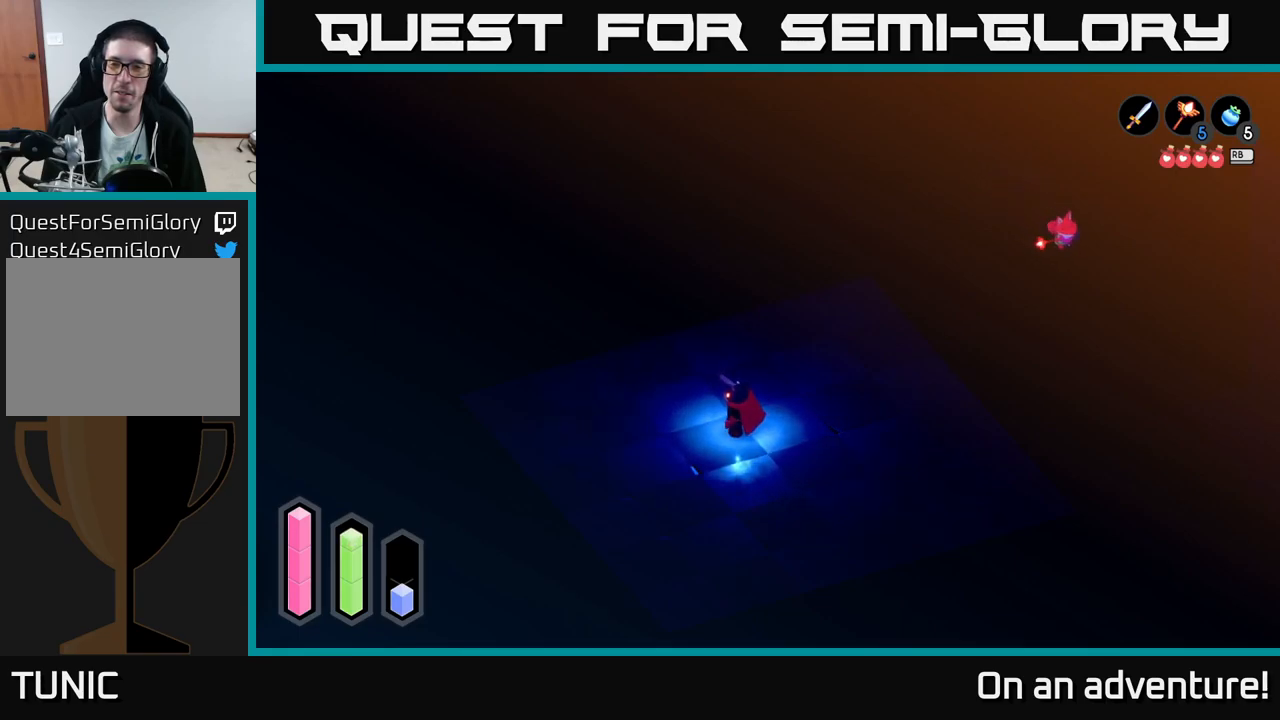
{"buttons": ["A"], "left_stick": "down-right", "right_stick": "center", "events": []}
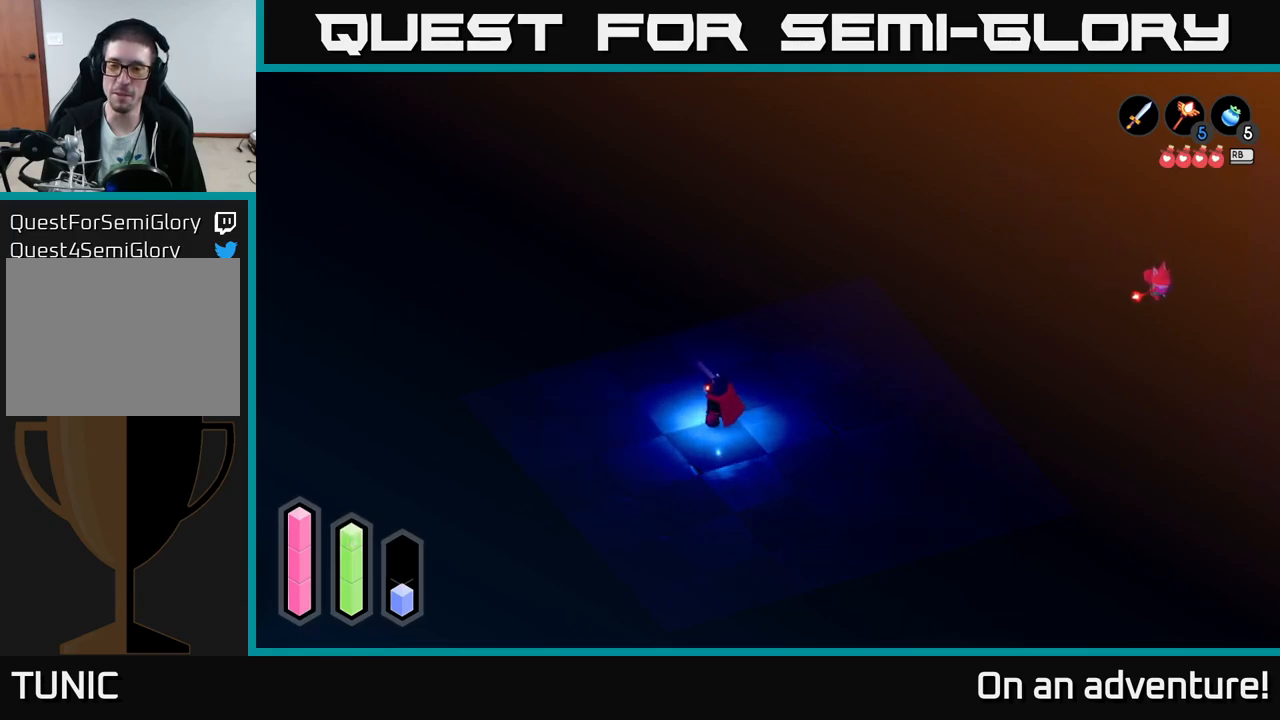
{"buttons": ["A"], "left_stick": "down-right", "right_stick": "center", "events": []}
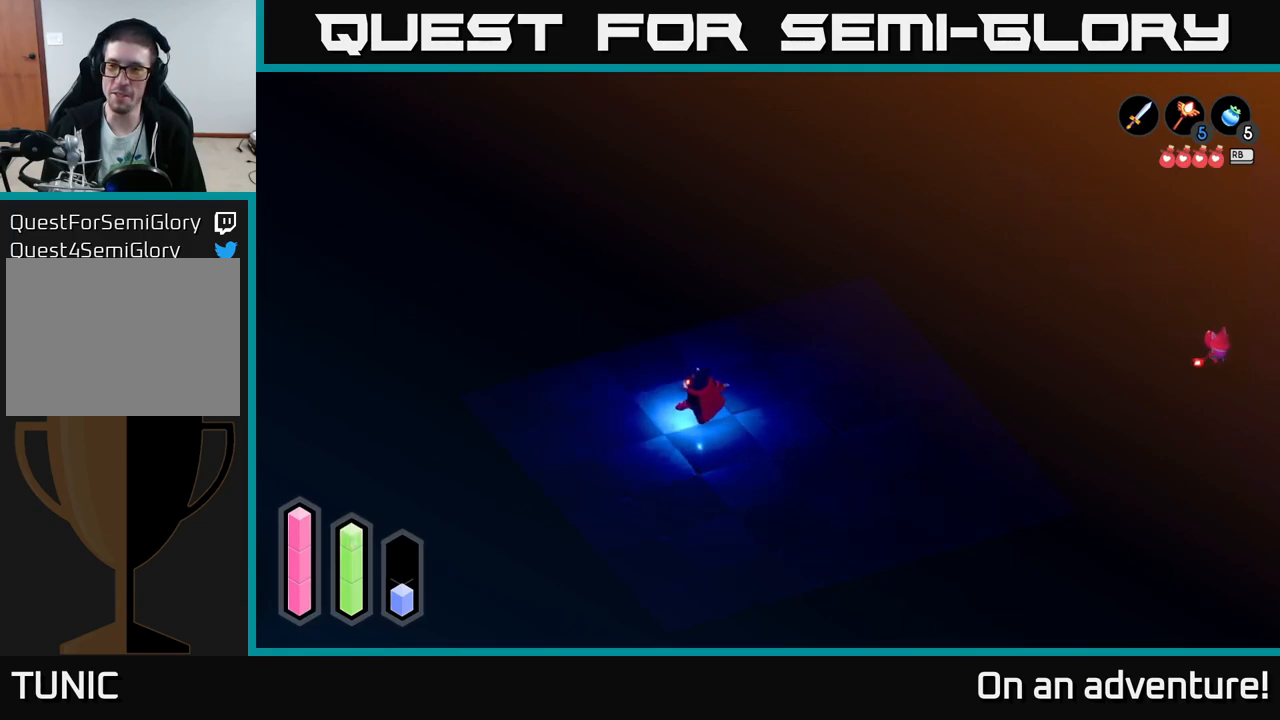
{"buttons": ["A"], "left_stick": "down-right", "right_stick": "center", "events": []}
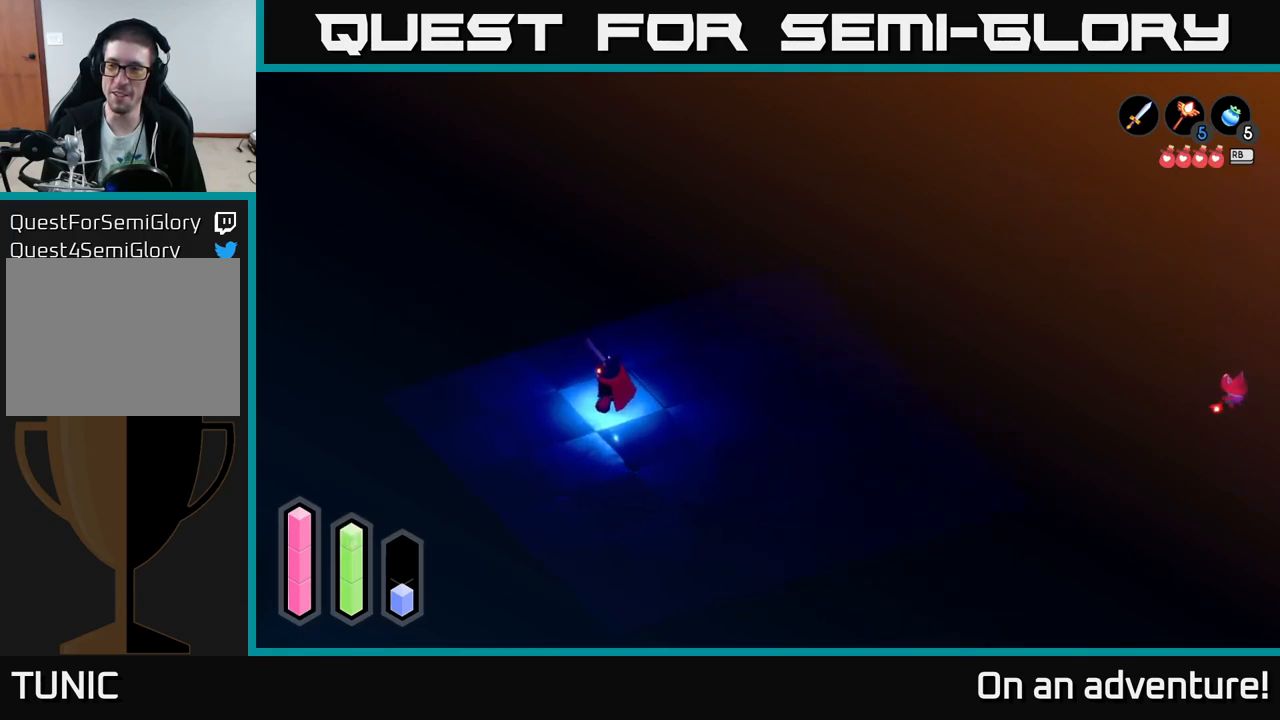
{"buttons": ["A"], "left_stick": "down-right", "right_stick": "center", "events": []}
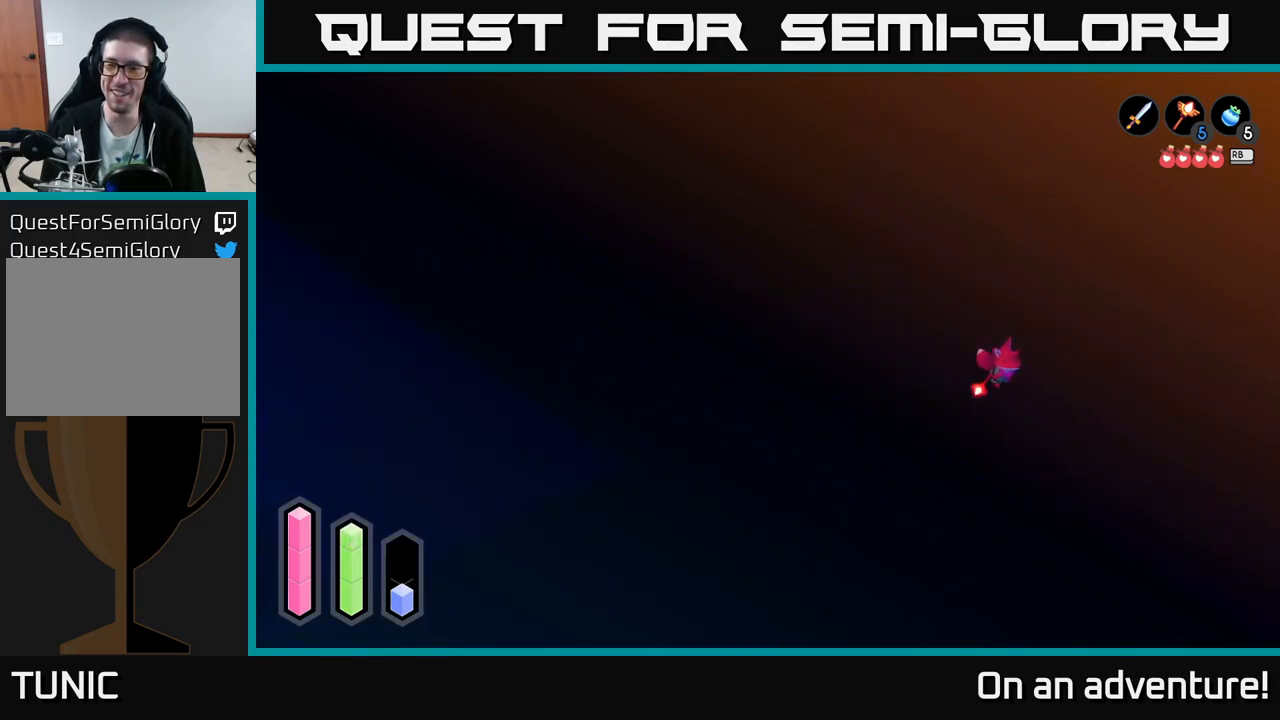
{"buttons": ["A"], "left_stick": "down-right", "right_stick": "center", "events": [[100, "left_stick", "up-right"], [467, "left_stick", "down-right"]]}
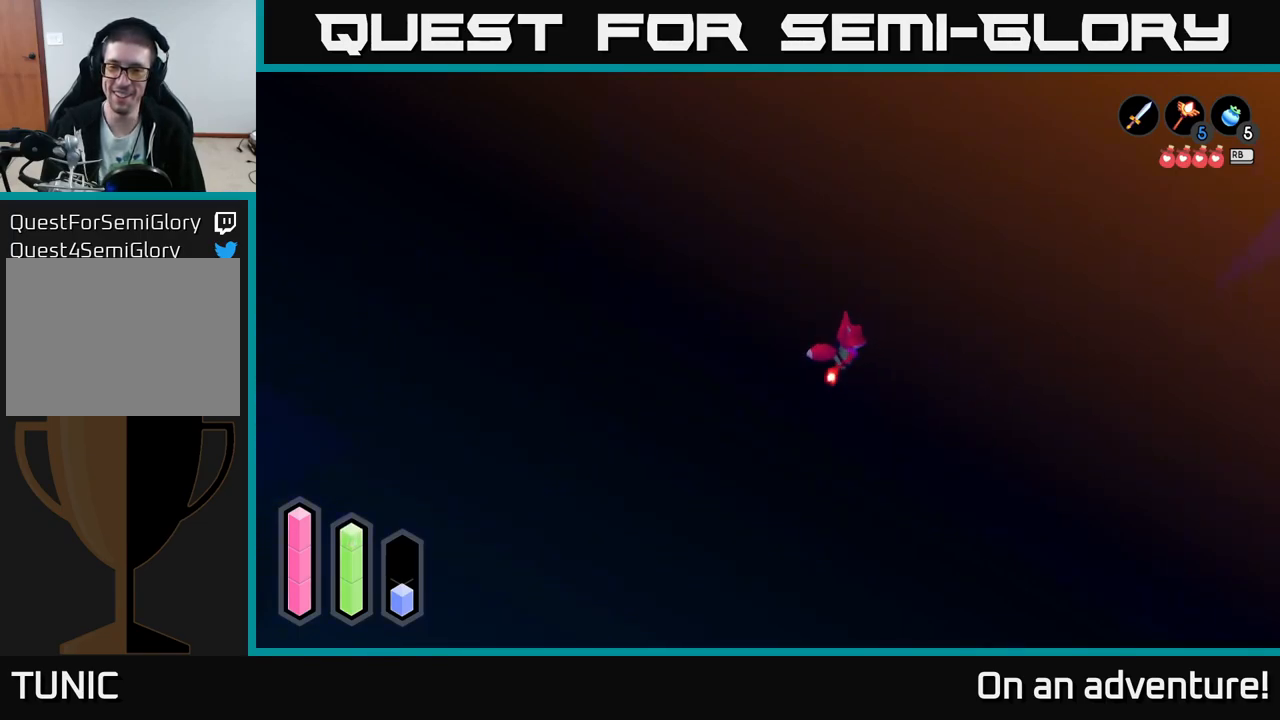
{"buttons": ["A"], "left_stick": "down-right", "right_stick": "center", "events": []}
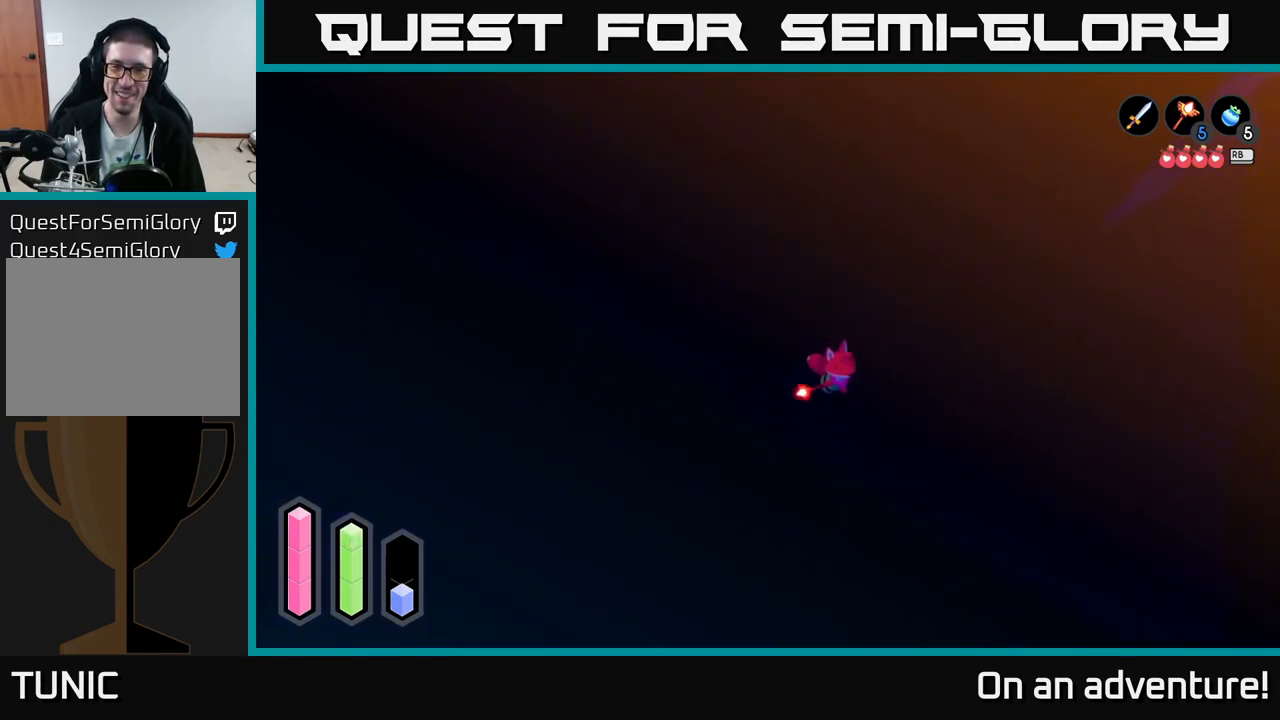
{"buttons": ["A"], "left_stick": "up-right", "right_stick": "center", "events": [[267, "left_stick", "up-right"]]}
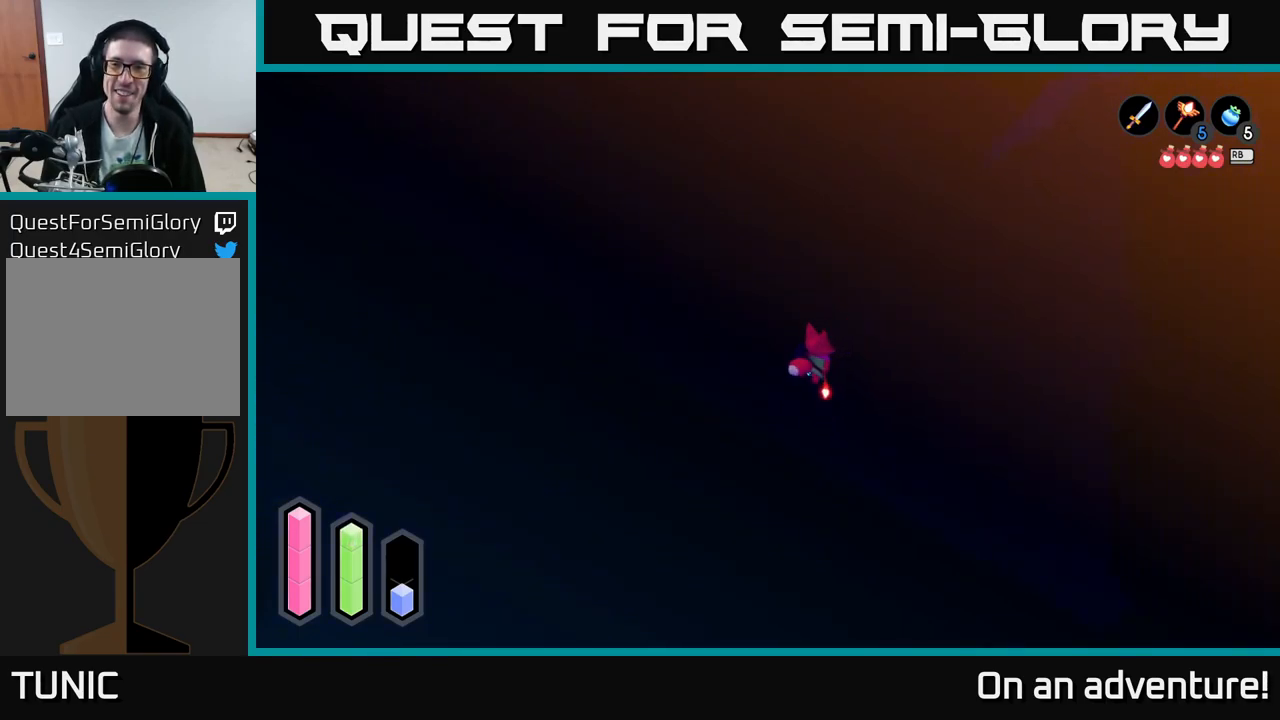
{"buttons": ["A"], "left_stick": "right", "right_stick": "center", "events": [[367, "left_stick", "right"]]}
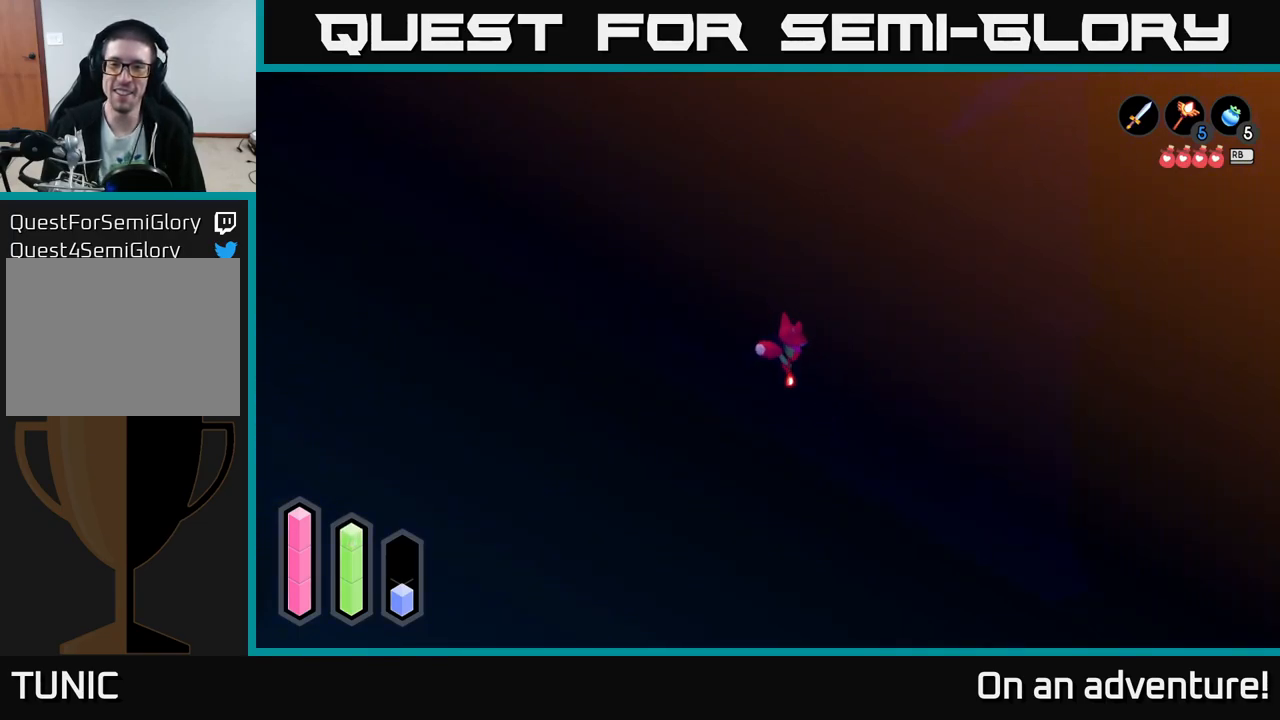
{"buttons": ["A"], "left_stick": "right", "right_stick": "center", "events": []}
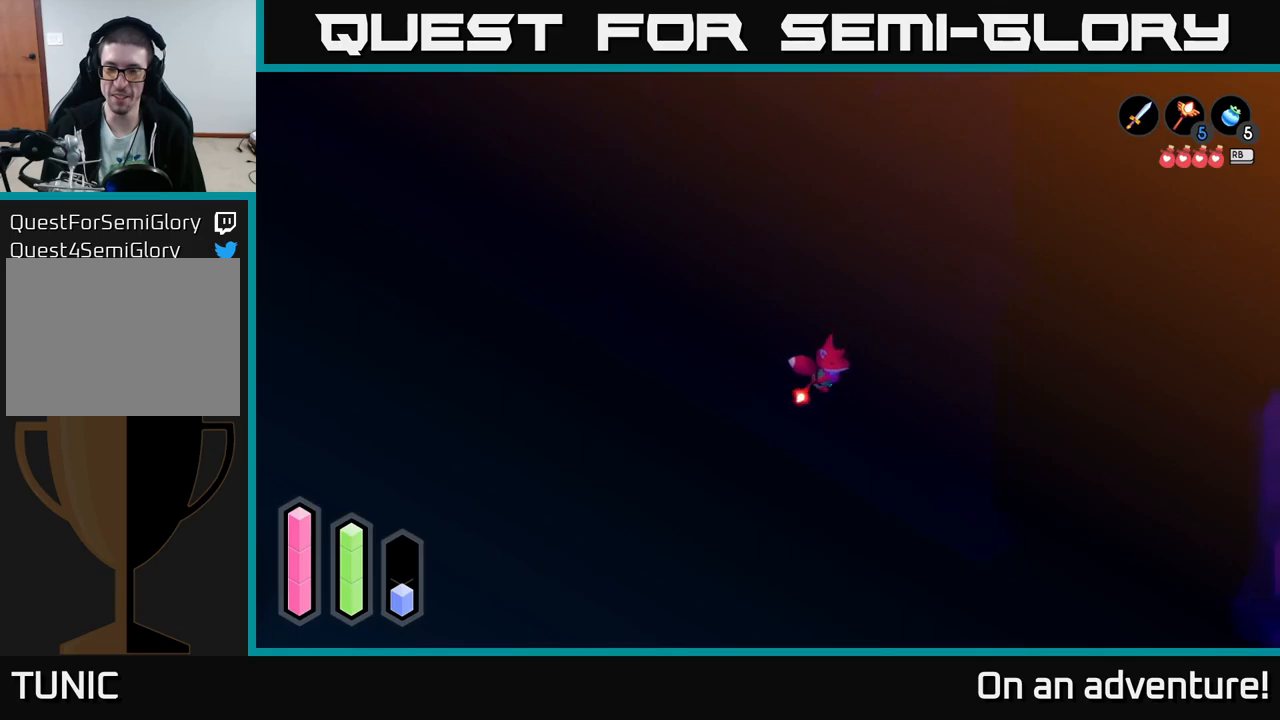
{"buttons": ["A"], "left_stick": "right", "right_stick": "center", "events": []}
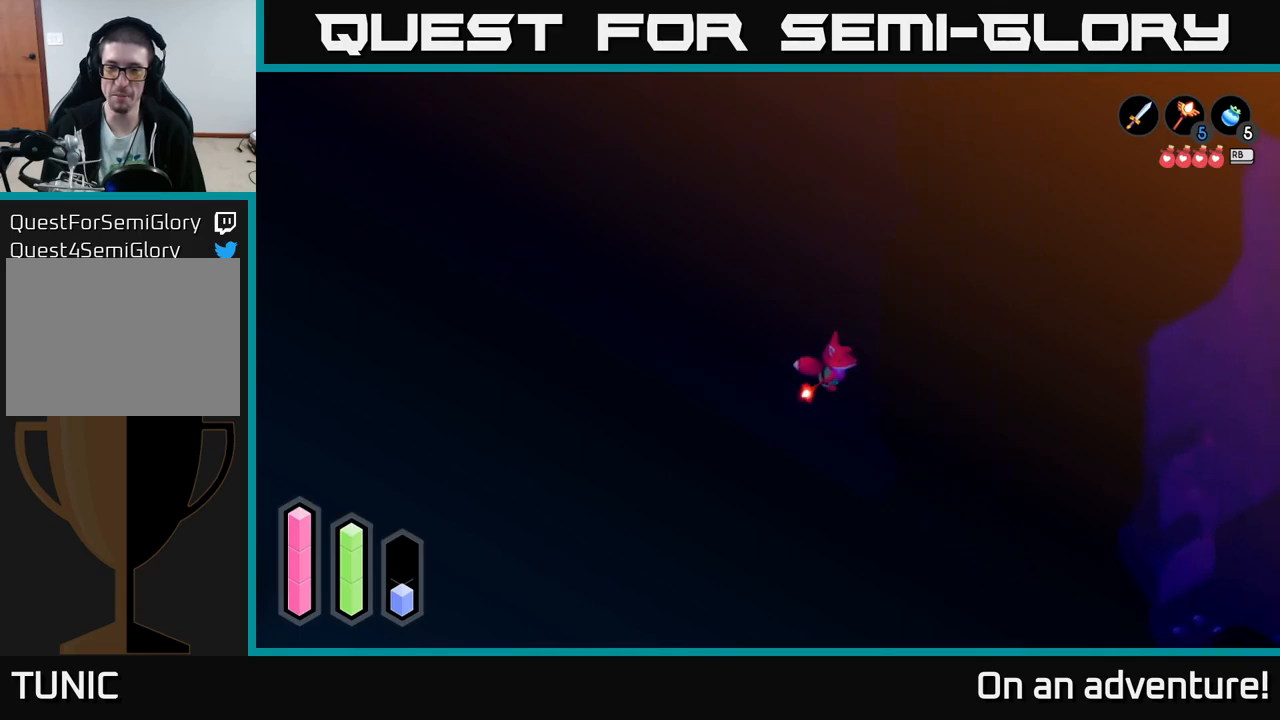
{"buttons": ["A"], "left_stick": "down-right", "right_stick": "center", "events": [[150, "left_stick", "down-right"]]}
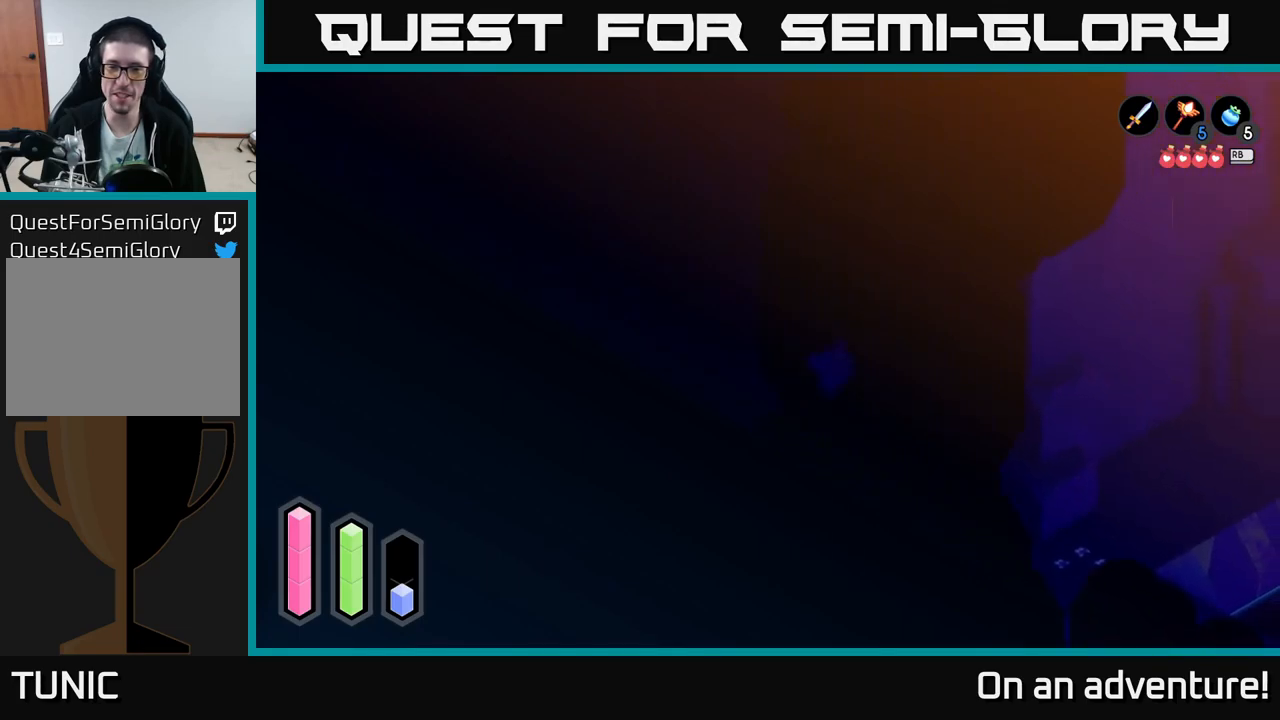
{"buttons": ["A"], "left_stick": "down-right", "right_stick": "center", "events": []}
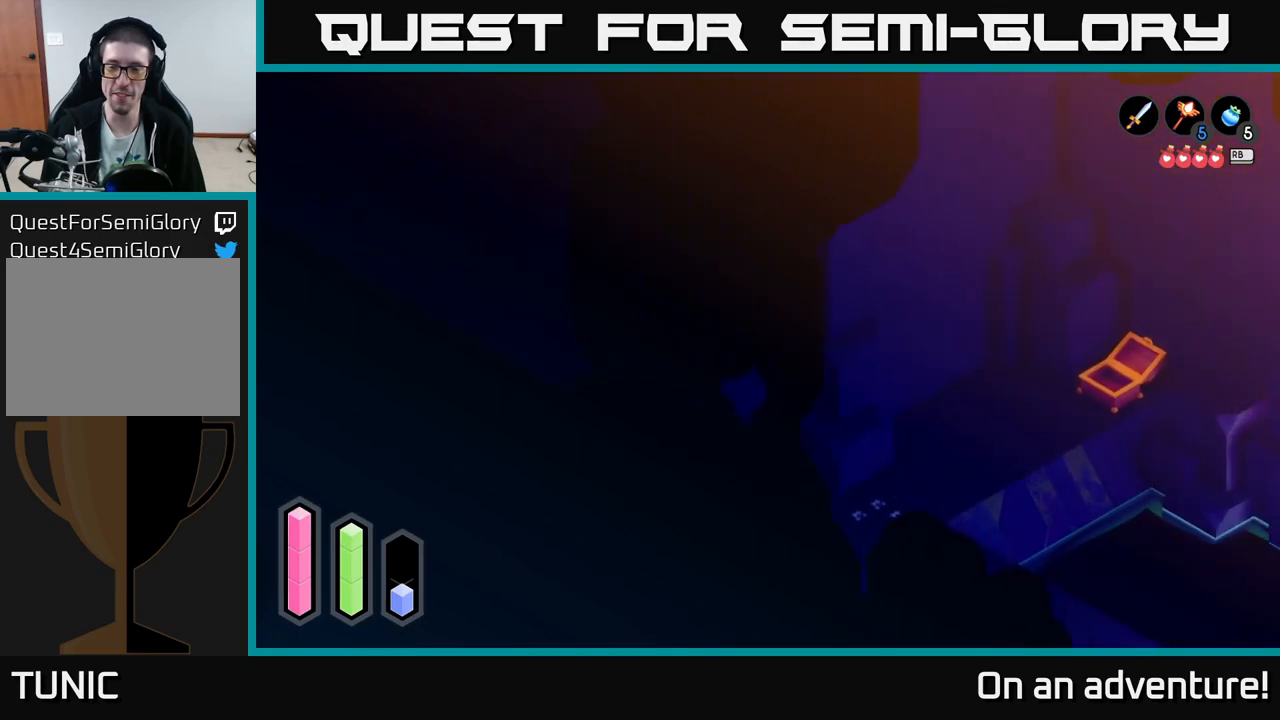
{"buttons": ["A"], "left_stick": "up-right", "right_stick": "center", "events": [[167, "left_stick", "right"], [467, "left_stick", "up-right"]]}
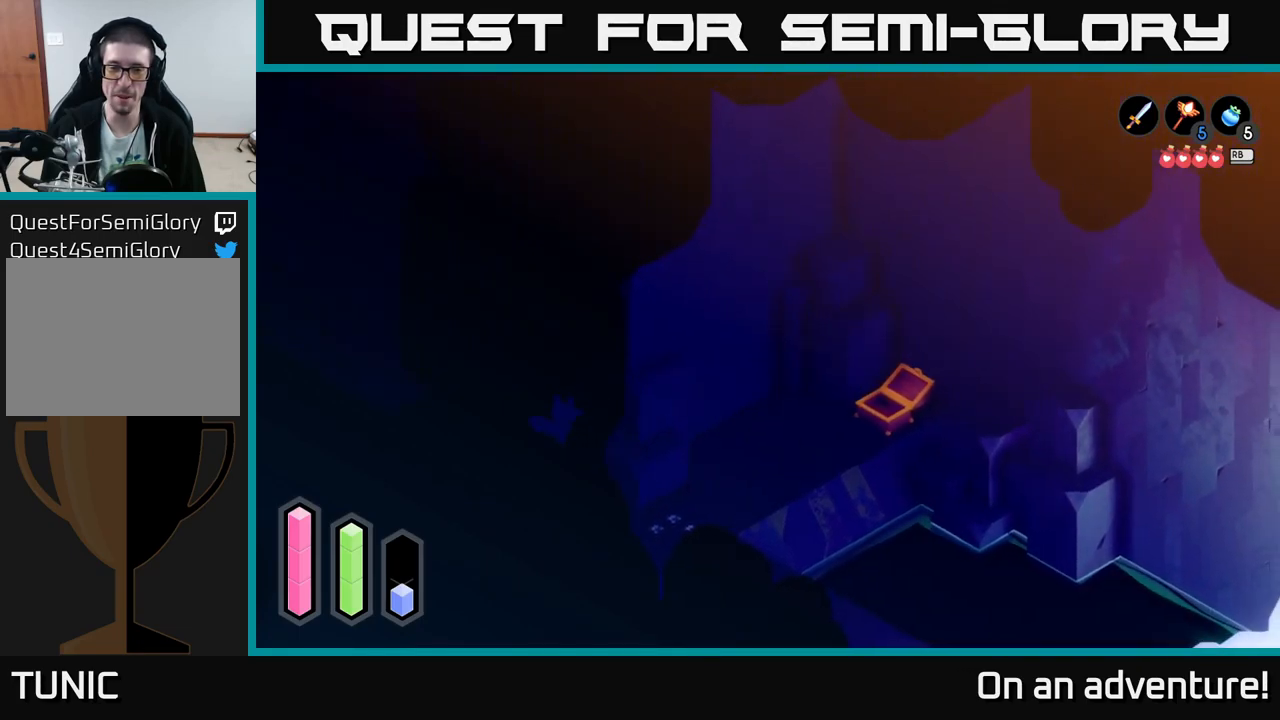
{"buttons": ["A"], "left_stick": "down-left", "right_stick": "center", "events": [[350, "left_stick", "down-left"]]}
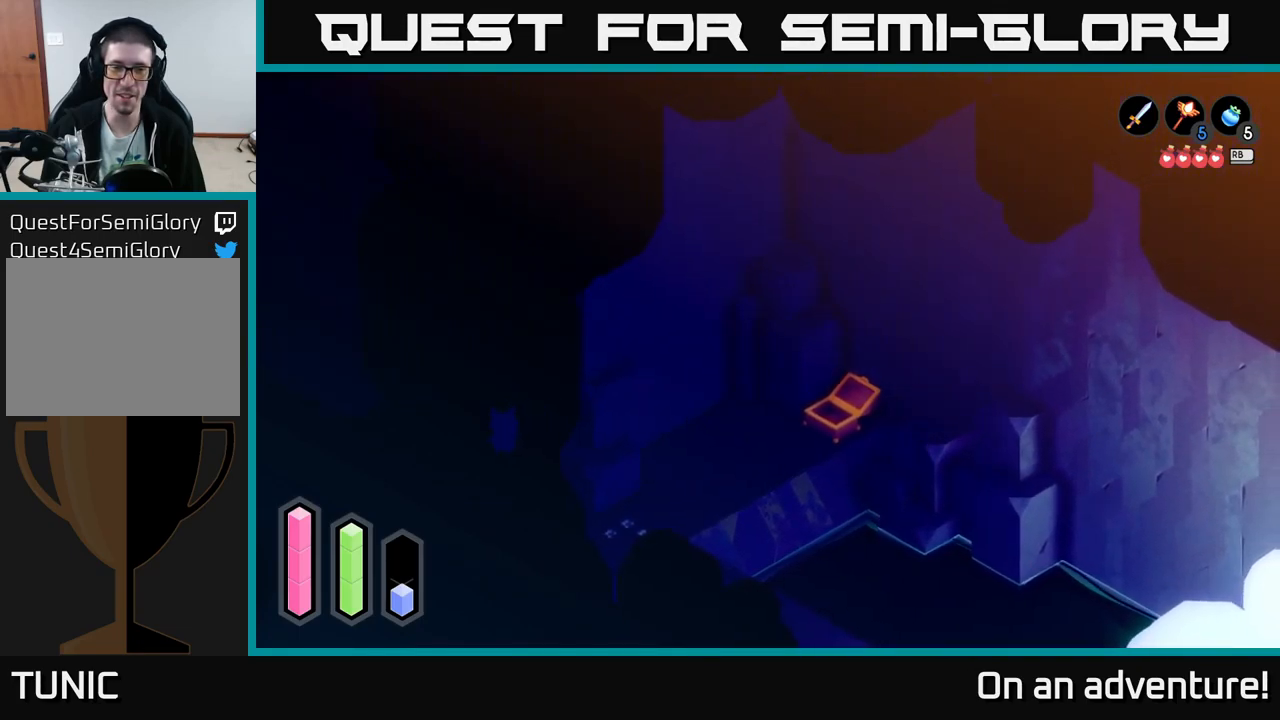
{"buttons": ["A"], "left_stick": "down", "right_stick": "center", "events": [[34, "left_stick", "down"]]}
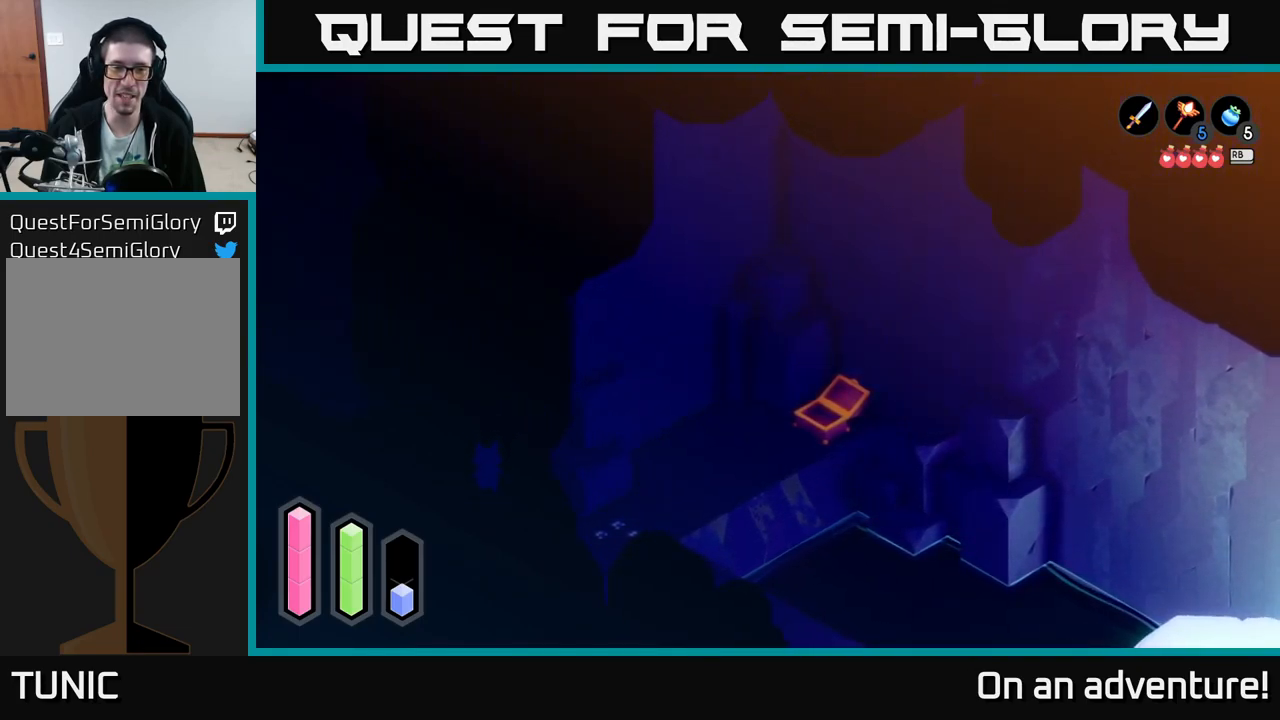
{"buttons": ["A"], "left_stick": "down-right", "right_stick": "center", "events": [[50, "left_stick", "down-right"]]}